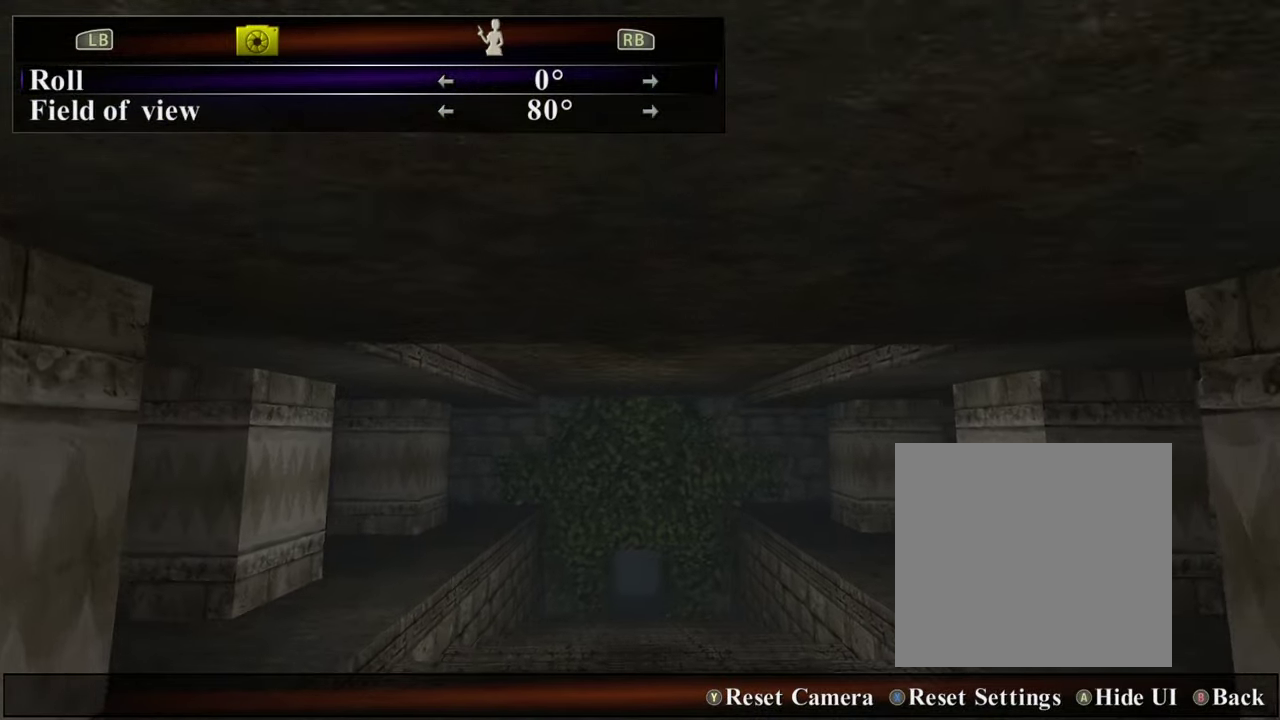
Gameplay with a controller (Xbox layout); each line is a JSON object with the inputs held at the frame after it (dt_ms = milliseconds from this image to that frame). "events" lists button and stick changes between this image and that frame as [ms after this image, input, new state], when the widget could be followed in between. Not read: L3 R3.
{"dt_ms": 400, "buttons": [], "left_stick": "up-left", "right_stick": "down-right", "events": []}
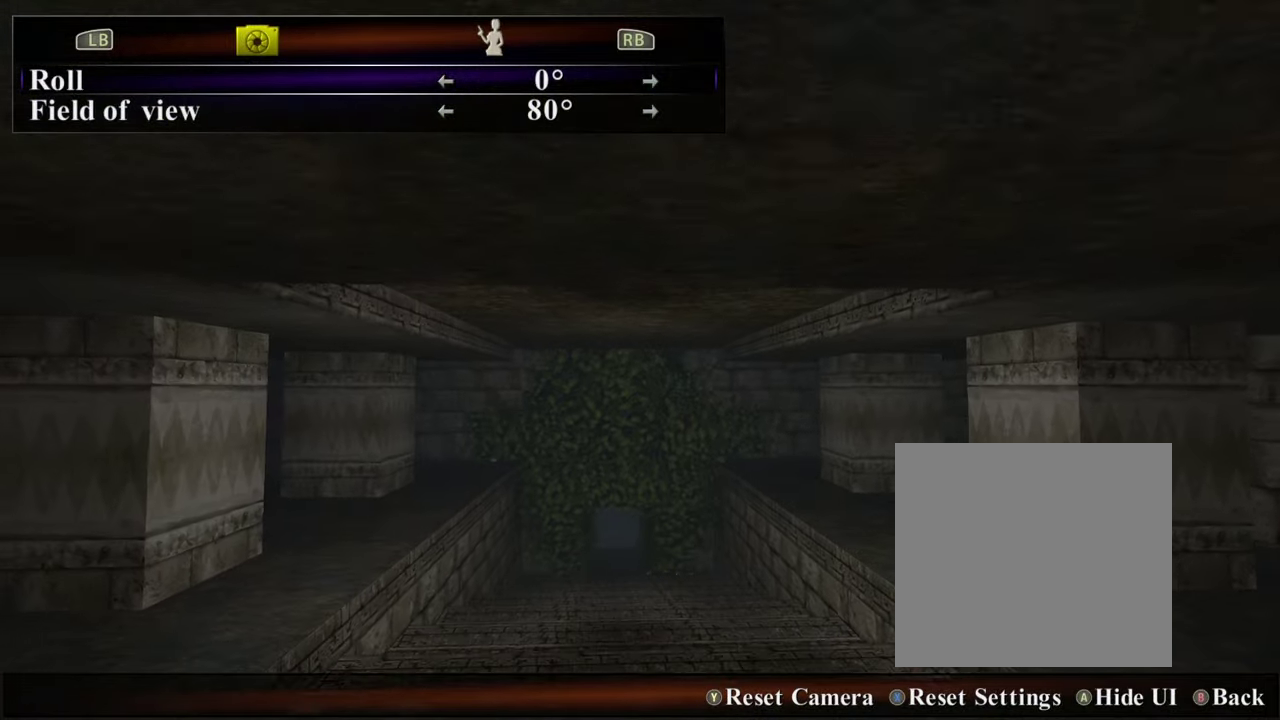
{"dt_ms": 600, "buttons": [], "left_stick": "up-left", "right_stick": "center", "events": [[300, "right_stick", "down"], [366, "right_stick", "center"]]}
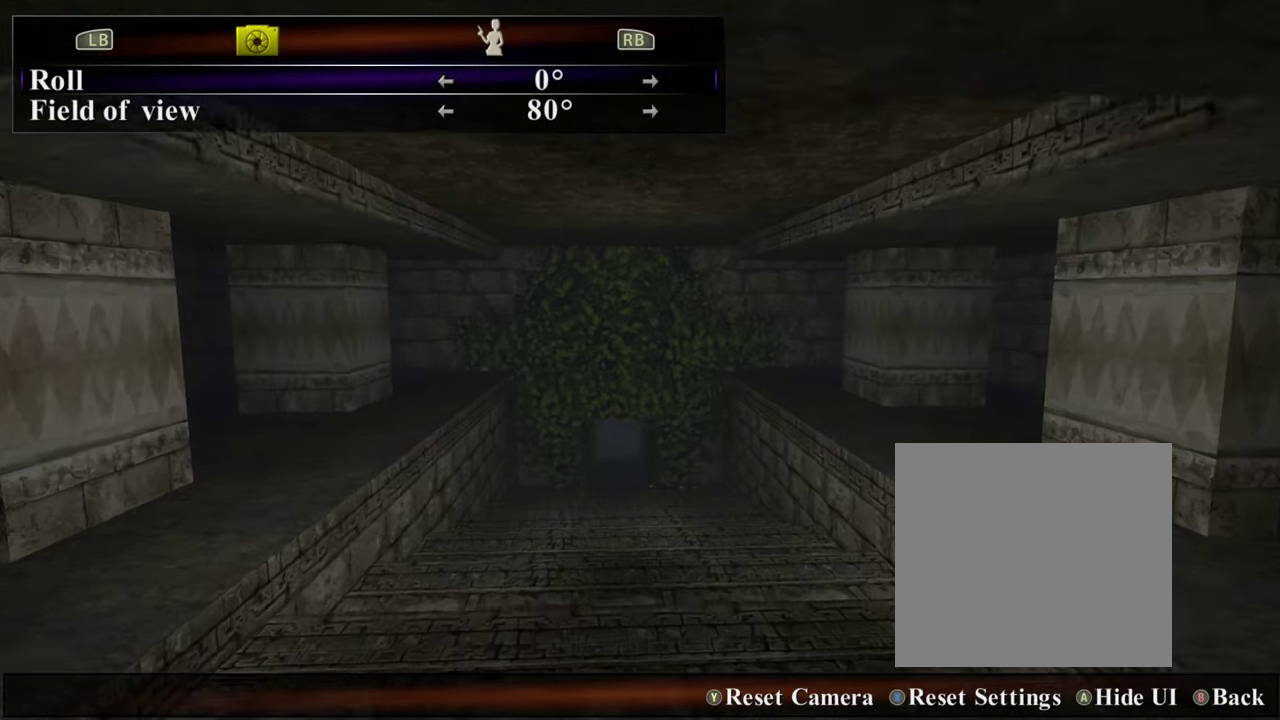
{"dt_ms": 500, "buttons": [], "left_stick": "up-left", "right_stick": "down", "events": [[100, "right_stick", "down"]]}
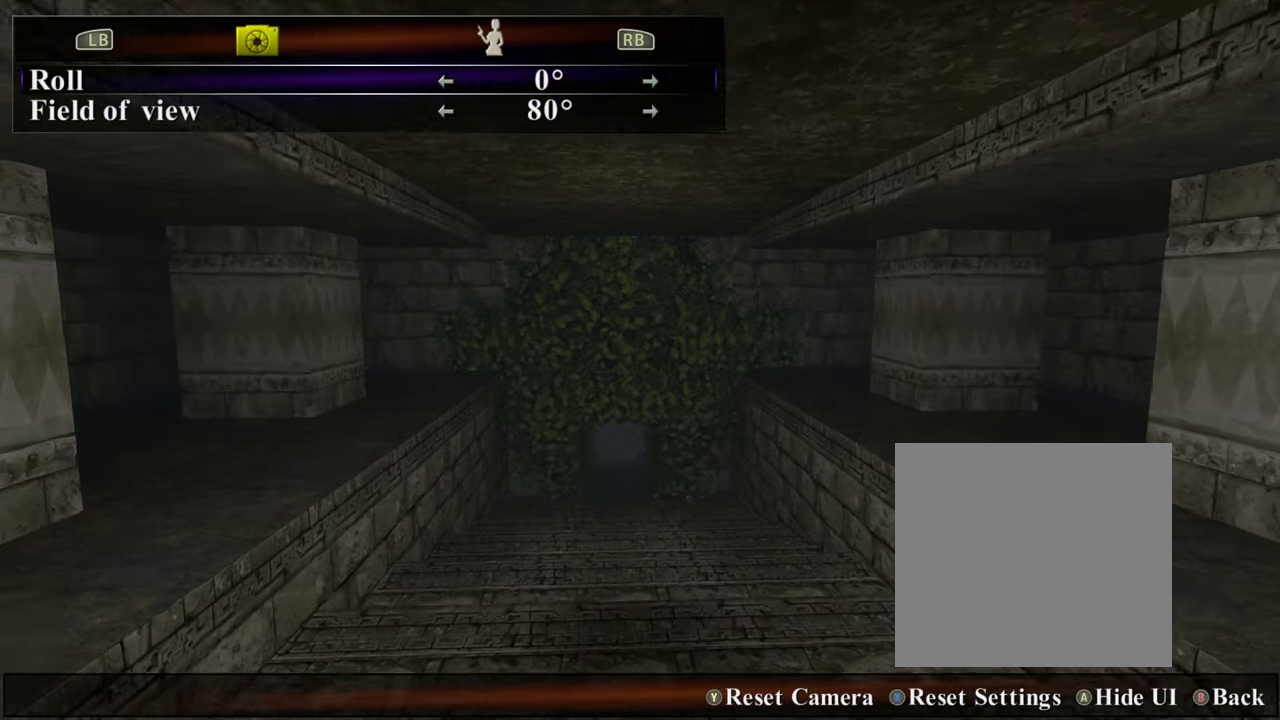
{"dt_ms": 500, "buttons": [], "left_stick": "up-left", "right_stick": "down", "events": []}
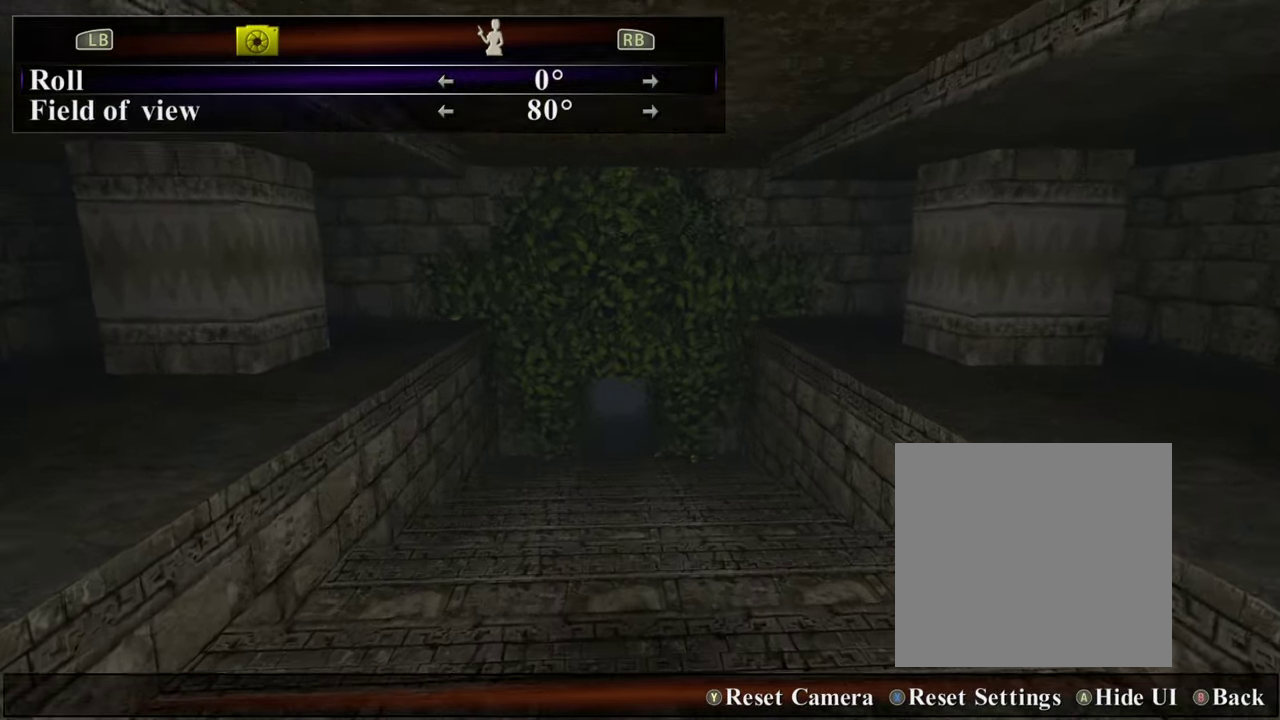
{"dt_ms": 500, "buttons": [], "left_stick": "up-left", "right_stick": "center", "events": [[400, "right_stick", "center"]]}
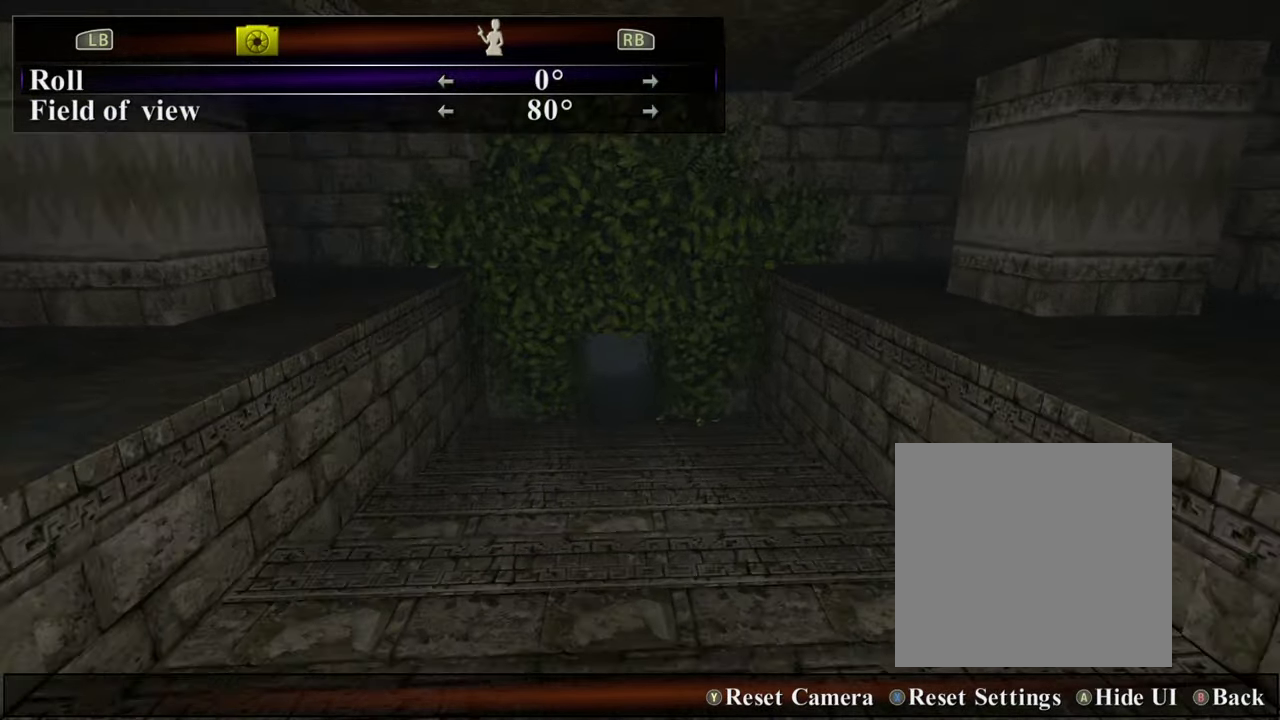
{"dt_ms": 500, "buttons": [], "left_stick": "up-left", "right_stick": "center", "events": []}
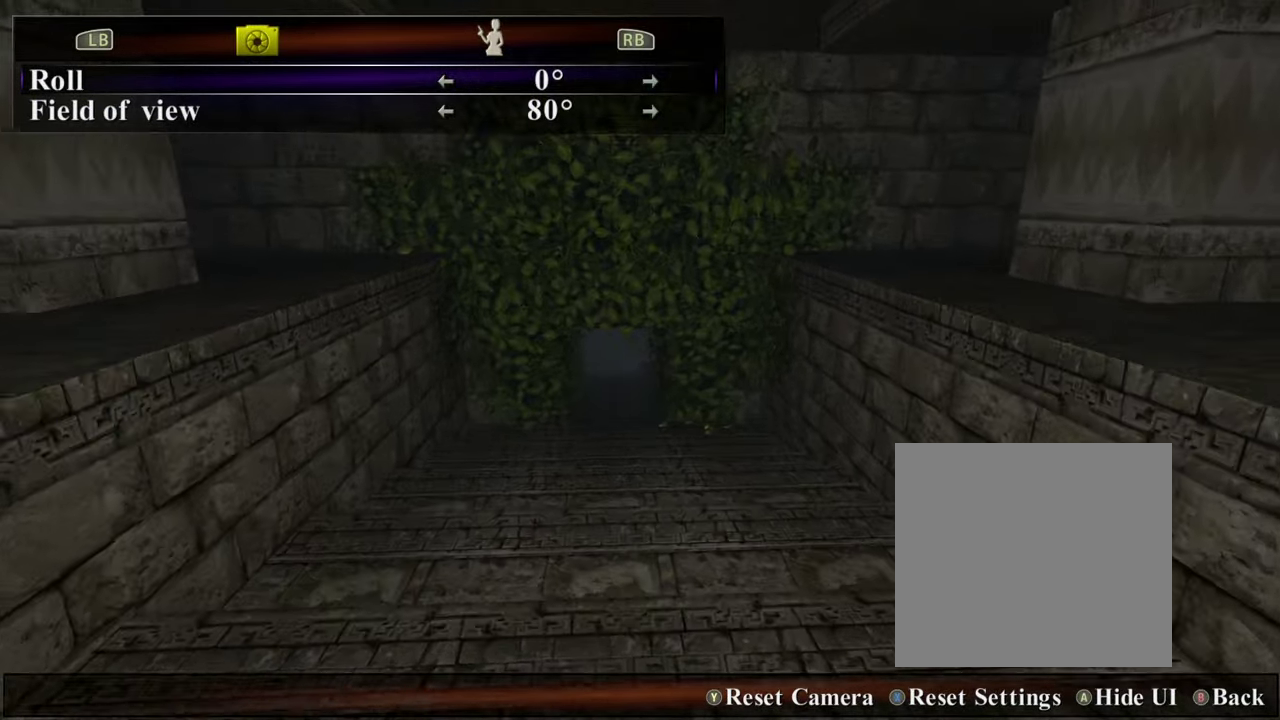
{"dt_ms": 600, "buttons": [], "left_stick": "up-left", "right_stick": "down", "events": [[533, "right_stick", "down"]]}
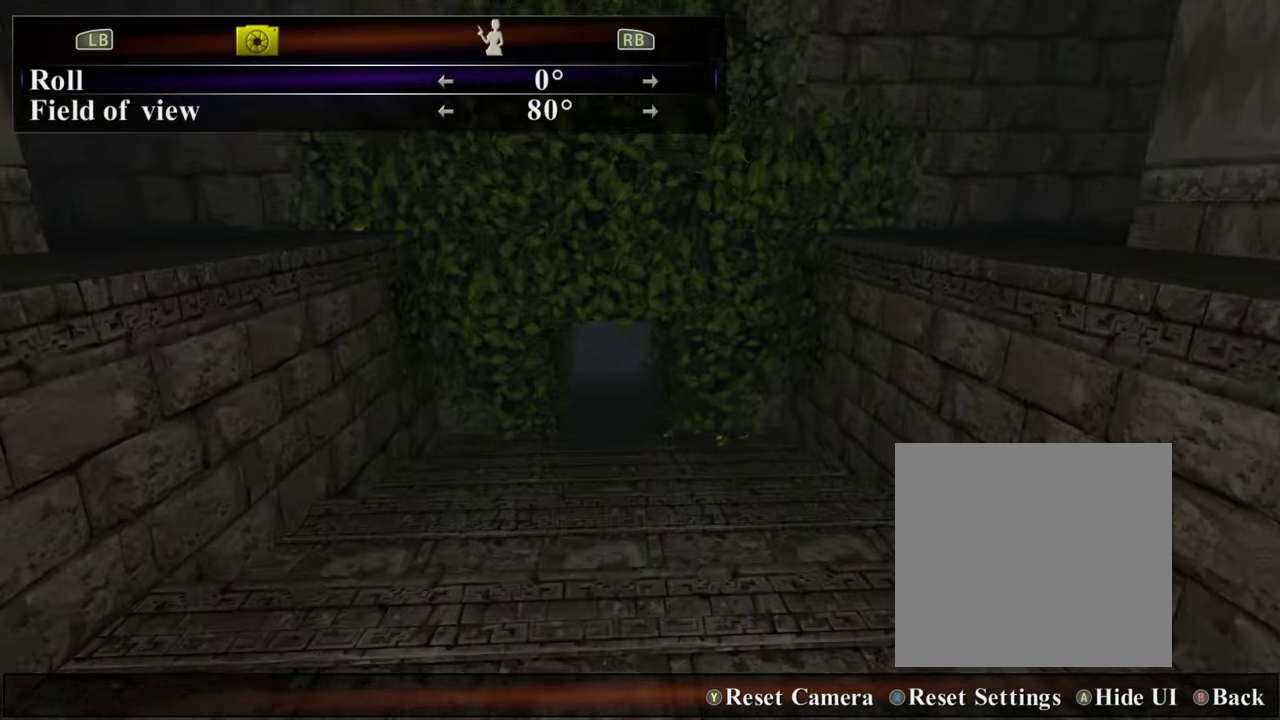
{"dt_ms": 600, "buttons": [], "left_stick": "up-left", "right_stick": "left", "events": [[233, "right_stick", "down-left"], [333, "right_stick", "left"]]}
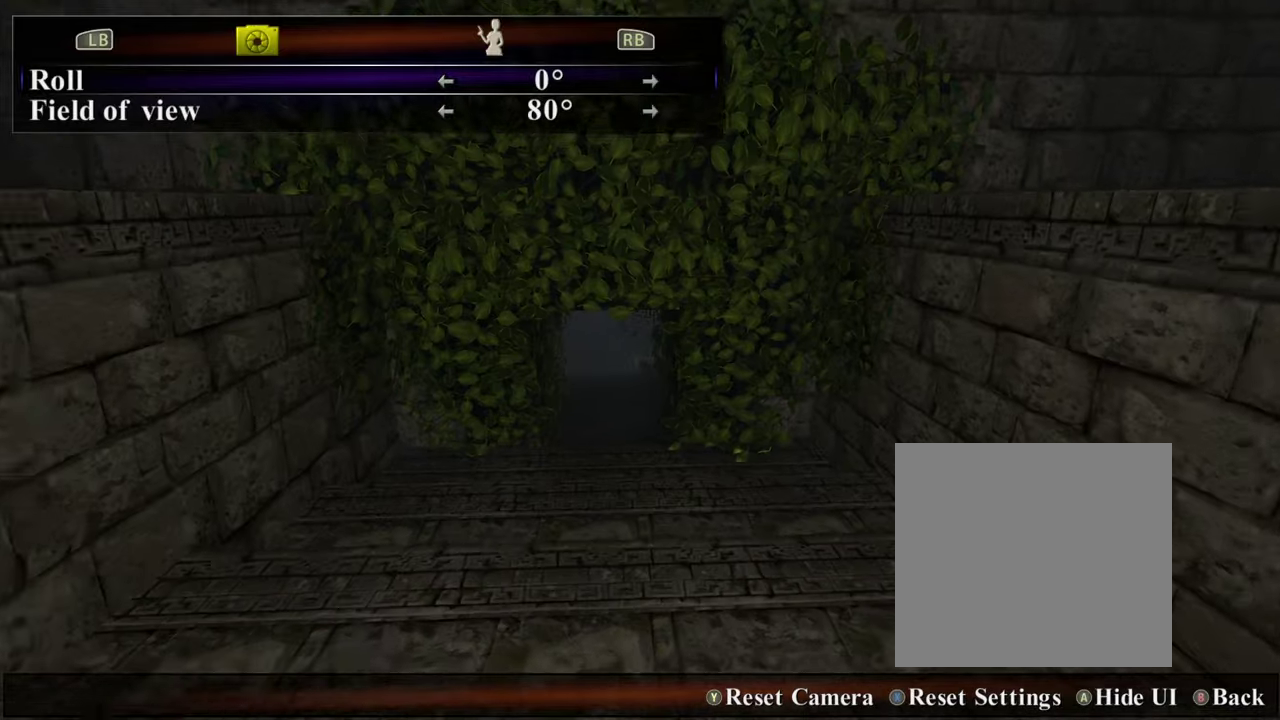
{"dt_ms": 300, "buttons": [], "left_stick": "up-left", "right_stick": "left", "events": []}
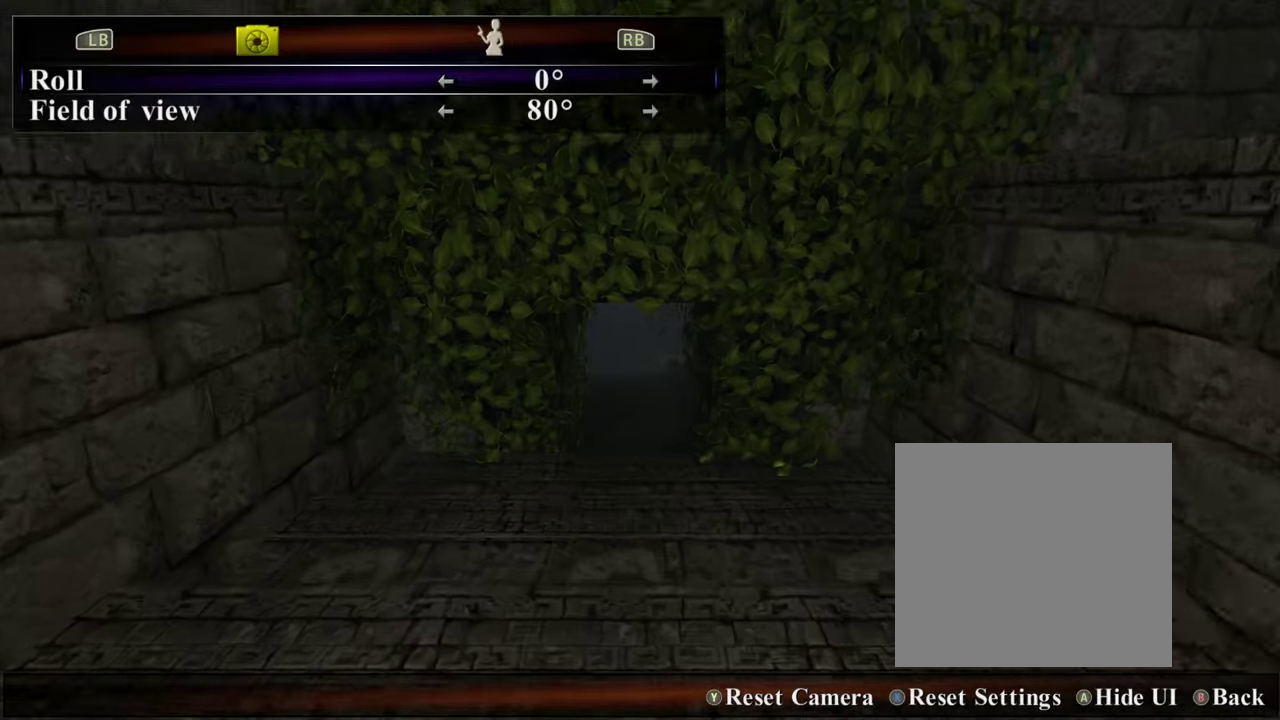
{"dt_ms": 500, "buttons": [], "left_stick": "up-left", "right_stick": "down-right", "events": [[233, "right_stick", "center"], [466, "right_stick", "down-right"]]}
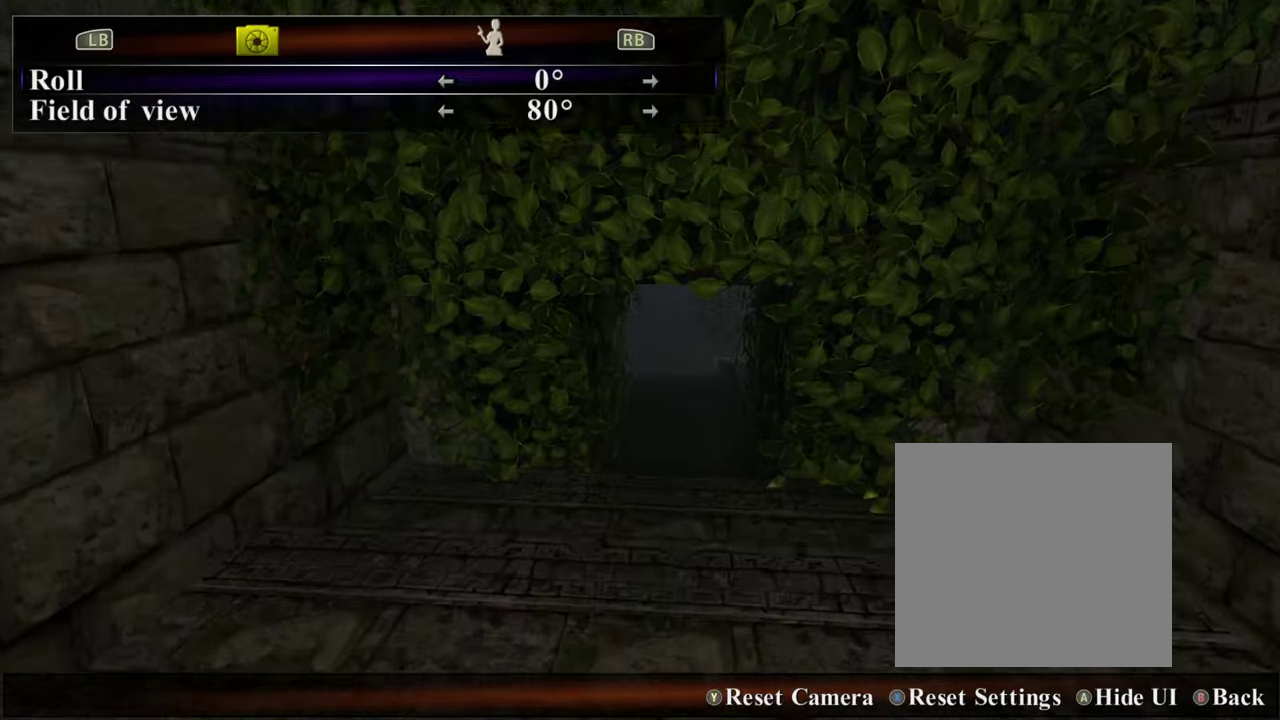
{"dt_ms": 300, "buttons": [], "left_stick": "up-left", "right_stick": "center"}
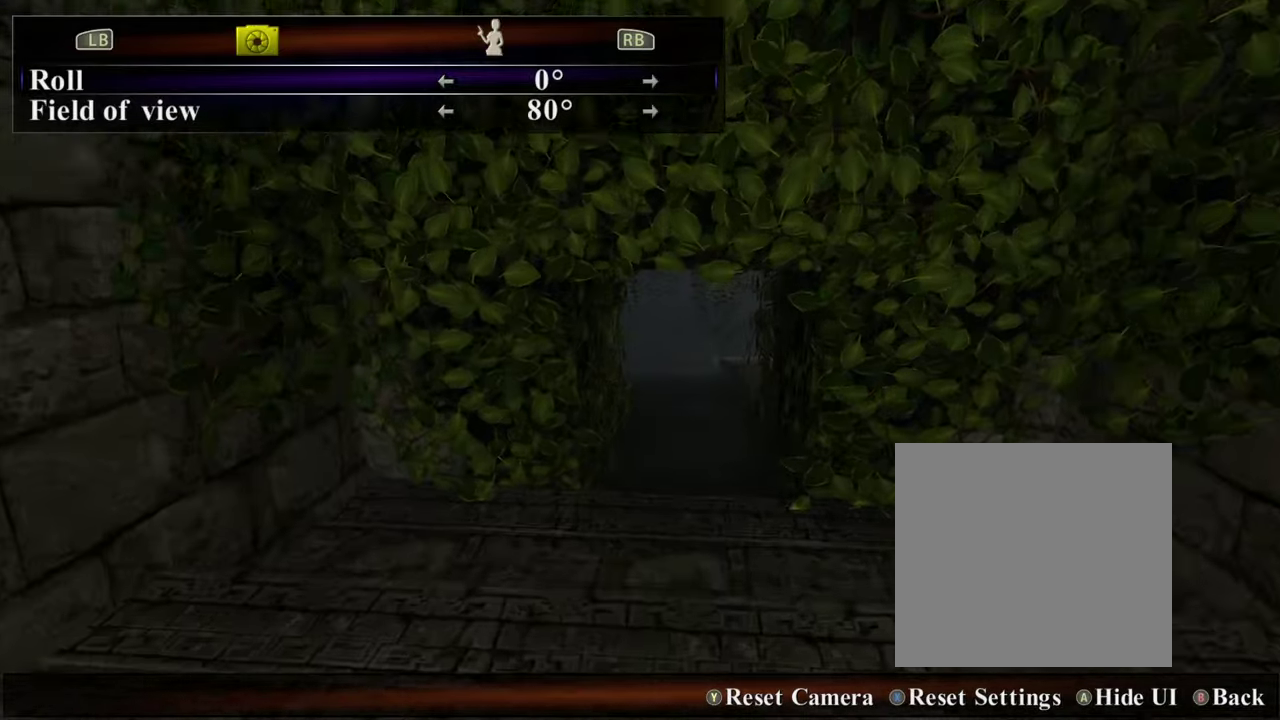
{"dt_ms": 800, "buttons": [], "left_stick": "up-left", "right_stick": "right", "events": [[33, "right_stick", "down-right"], [100, "right_stick", "right"]]}
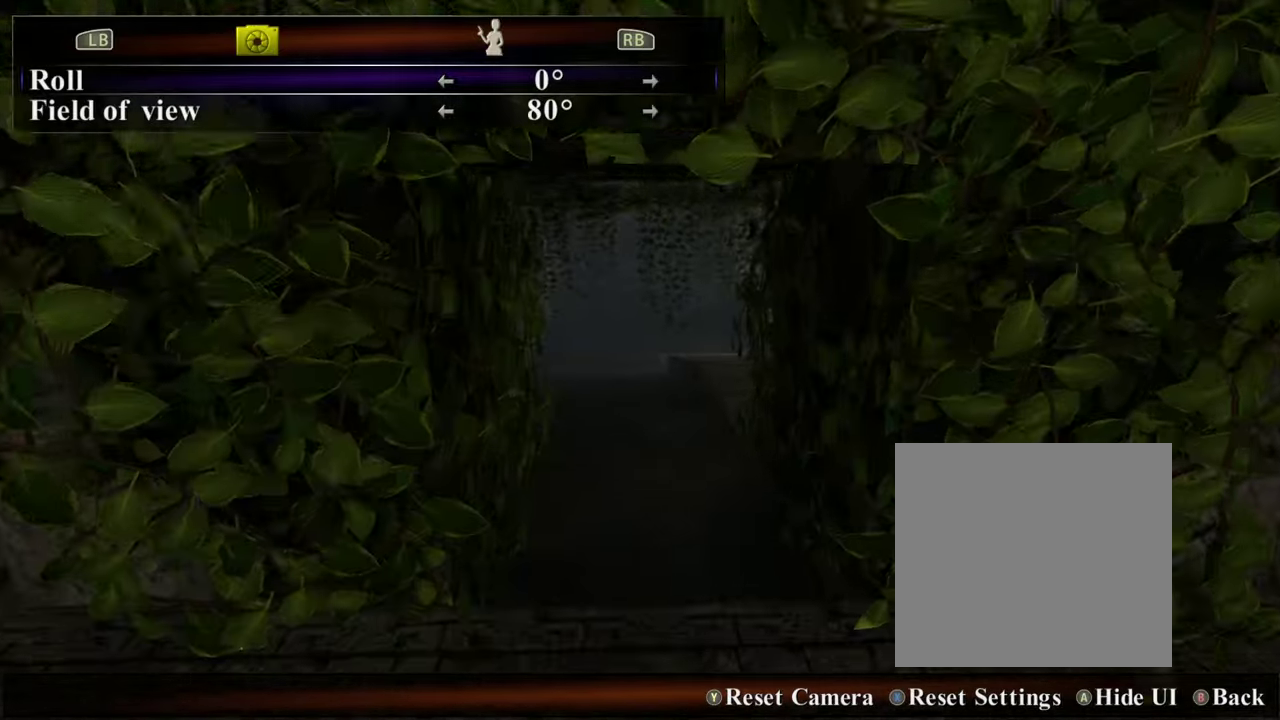
{"dt_ms": 400, "buttons": [], "left_stick": "up-left", "right_stick": "up-right", "events": [[100, "right_stick", "up-right"]]}
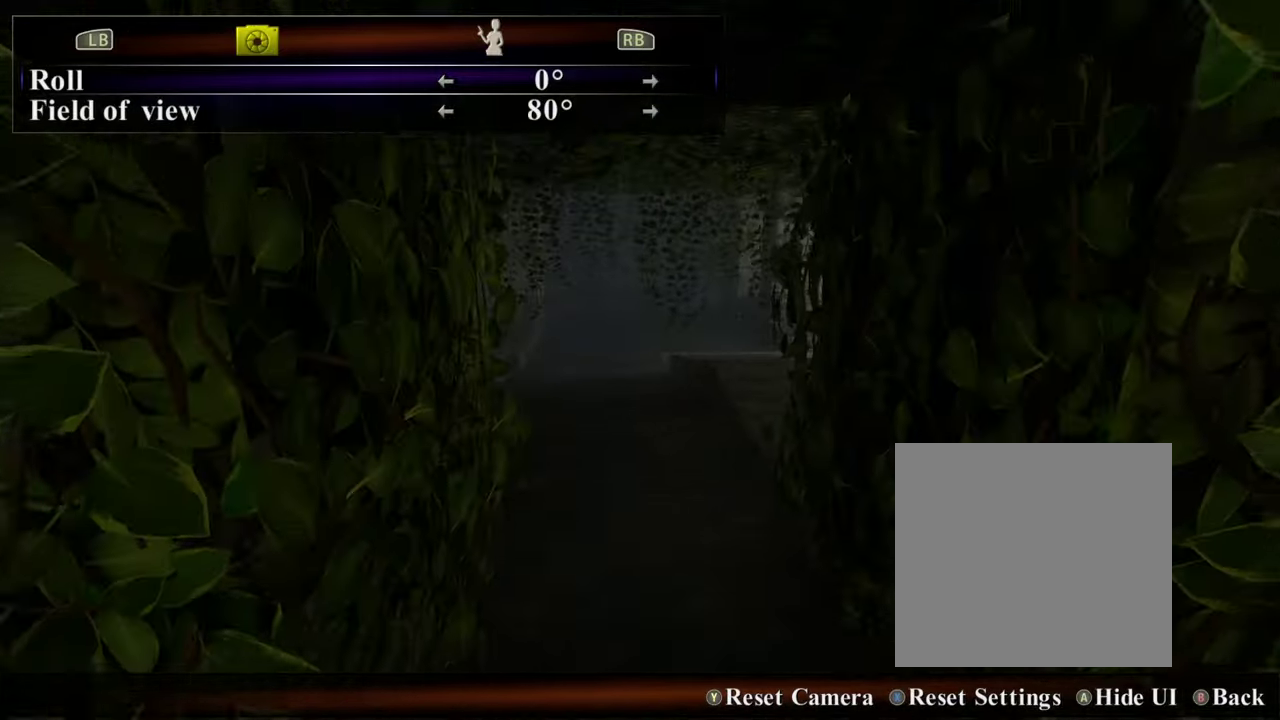
{"dt_ms": 500, "buttons": [], "left_stick": "up", "right_stick": "up-right"}
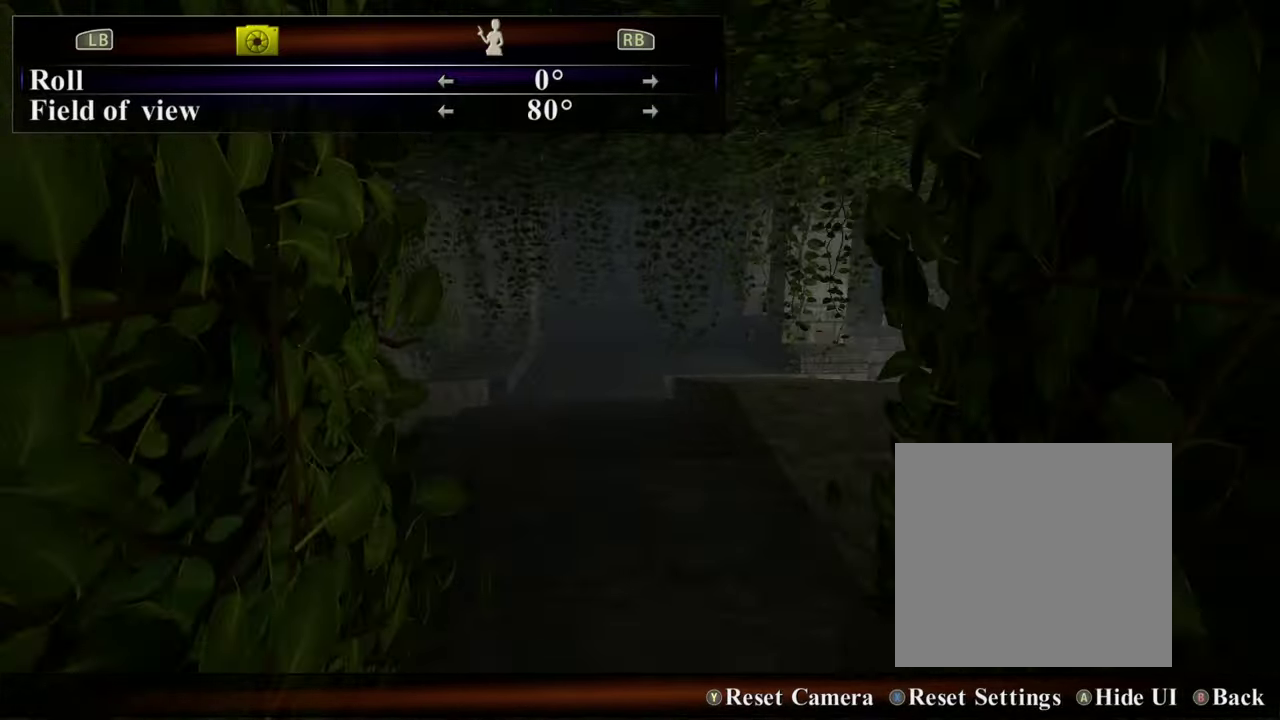
{"dt_ms": 500, "buttons": [], "left_stick": "up-left", "right_stick": "up-right", "events": [[333, "right_stick", "right"], [400, "left_stick", "up-left"], [433, "right_stick", "up-right"]]}
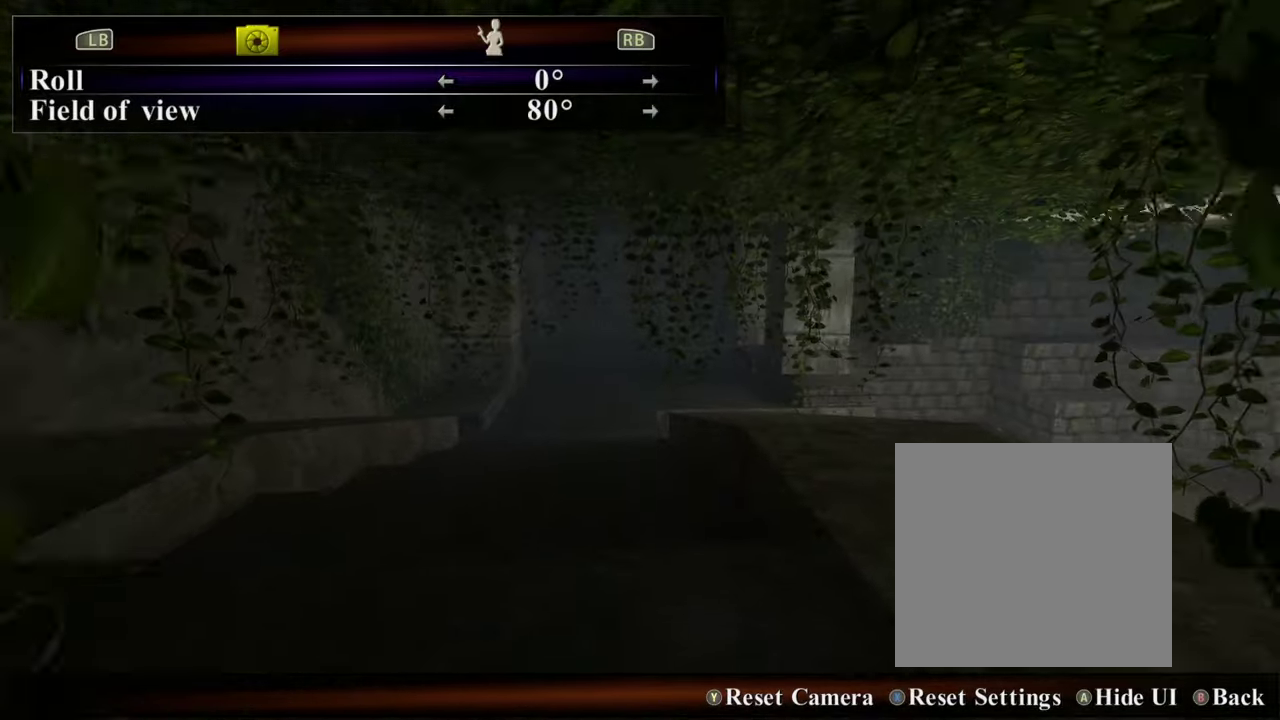
{"dt_ms": 500, "buttons": [], "left_stick": "up-left", "right_stick": "up-right", "events": [[133, "right_stick", "right"], [200, "left_stick", "up"], [266, "left_stick", "up-left"], [433, "right_stick", "up-right"]]}
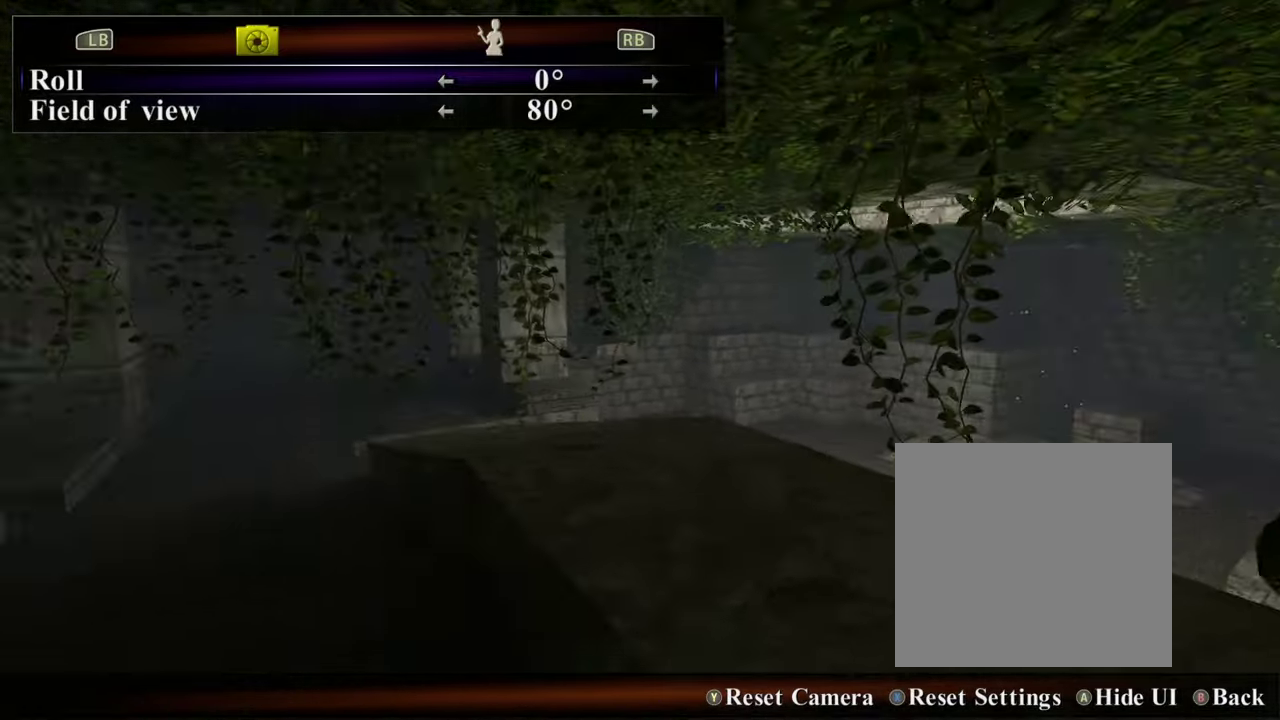
{"dt_ms": 500, "buttons": [], "left_stick": "up", "right_stick": "center", "events": [[33, "left_stick", "up"], [333, "right_stick", "right"], [500, "right_stick", "center"]]}
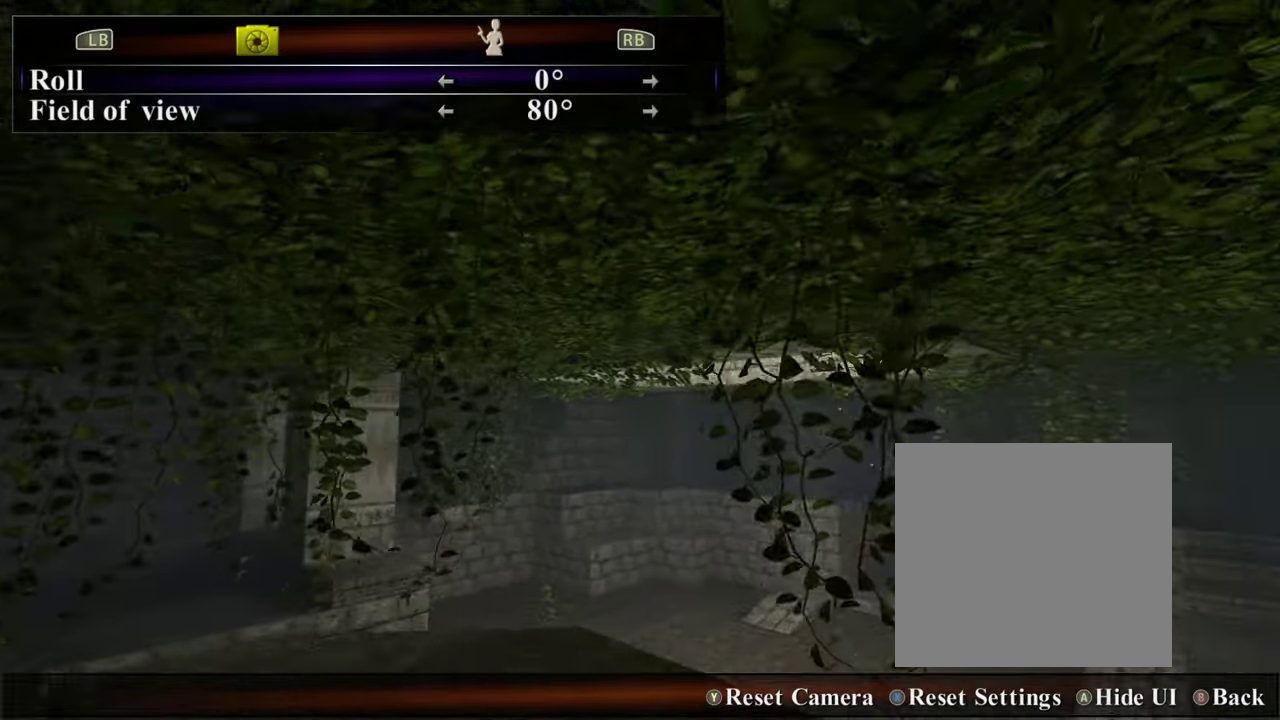
{"dt_ms": 500, "buttons": [], "left_stick": "up-left", "right_stick": "down-right", "events": [[100, "right_stick", "down-right"], [133, "left_stick", "up-left"]]}
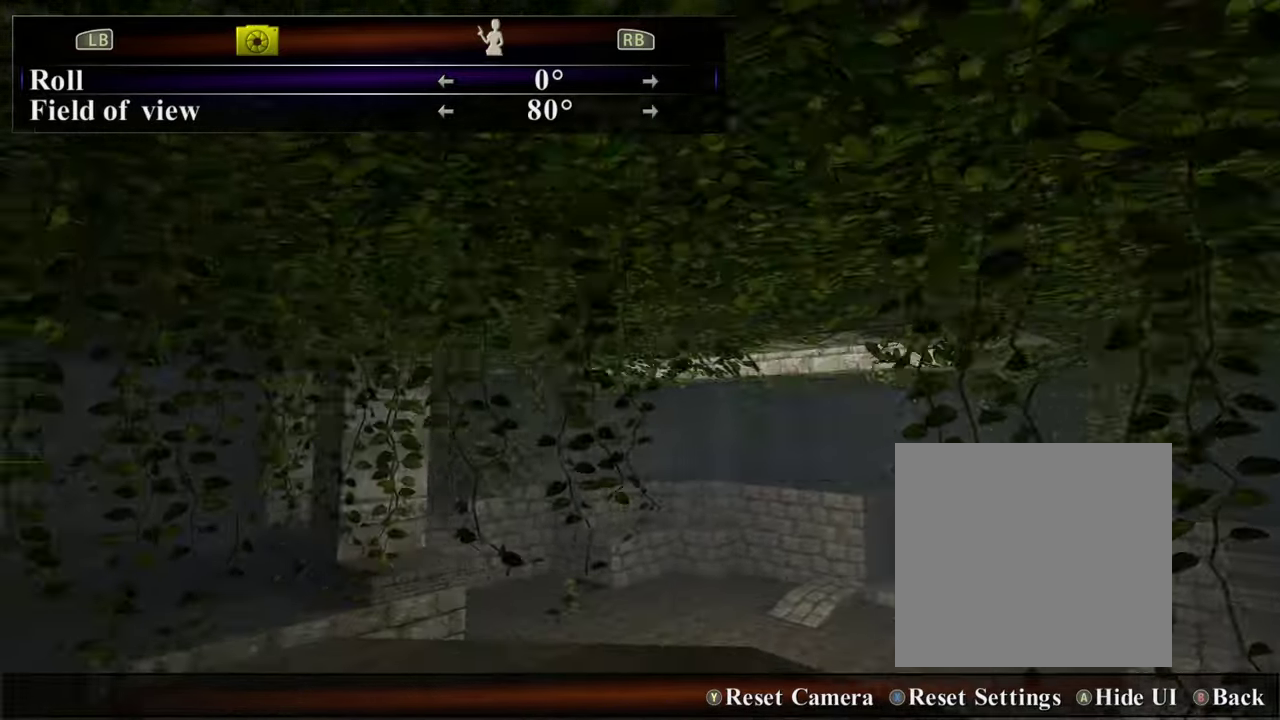
{"dt_ms": 500, "buttons": [], "left_stick": "up-left", "right_stick": "down-right", "events": [[200, "right_stick", "right"], [466, "right_stick", "down-right"]]}